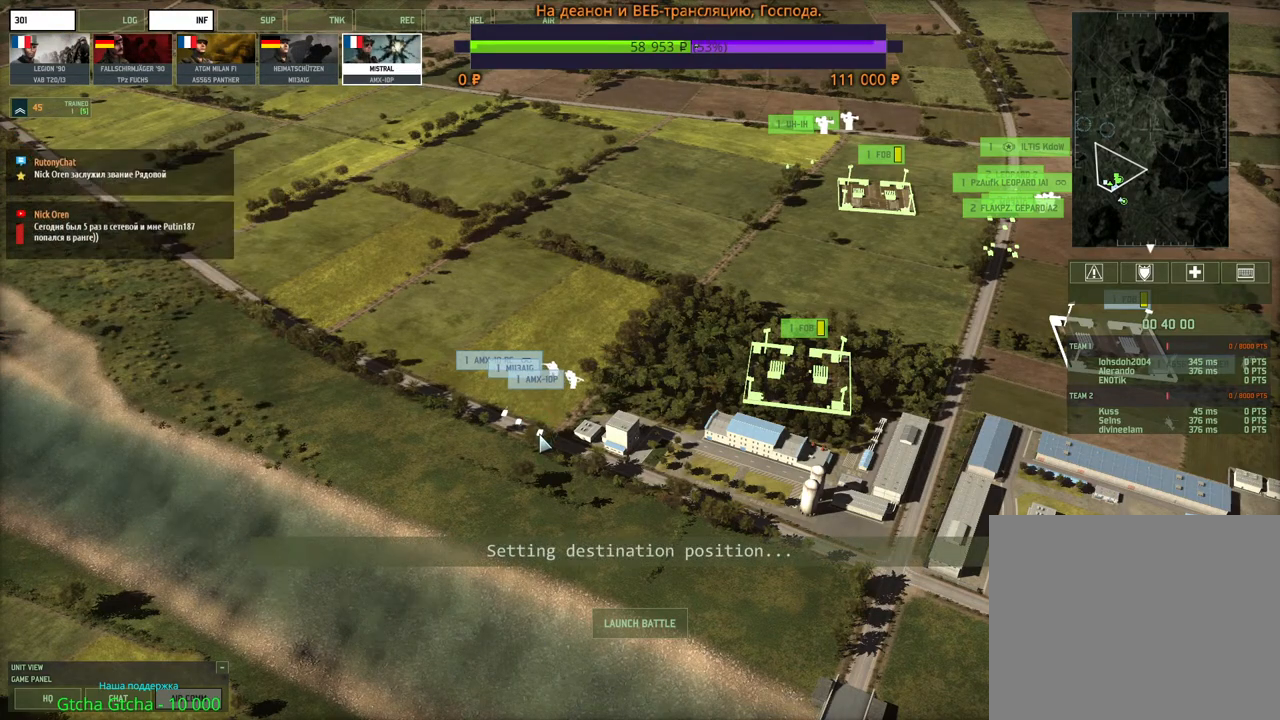
Gameplay with keyboard and mouse; each line is a JSON object with the keys and mouse buttons held at the frame after it. "events" lists presses ("down") and releases ("up") of "1", "2", "3", "4", "5", "6", "a", "alt", "b", "c", "caps_lock", "ctrl", "d", "e", "escape", "f", "f1", "f2", "f3", "f4", "f5", "f6", "g", "h", "n", "q", "r", "s", "shift", "space", "super", "t", "tab", "tilde", "v", "w", "x", "y", "z", "mouse_left", "mouse_wheel", "mouse_right", "mouse_mb4" and "mouse_mb5" between this image and that frame as [ms after this image, input, new state], when the widget could be followed in between. "mouse_left", "mouse_wheel", "mouse_right", "mouse_mb4", "mouse_mb5" = the "left", "wheel", "right", "mb4", "mb5" buttons of the "mouse" list. No other keys are recorded. "wheel" means that the mouse wheel is clicked or scrolled. Mouse movement is not recorded.
{"keys": [], "mouse": [], "events": []}
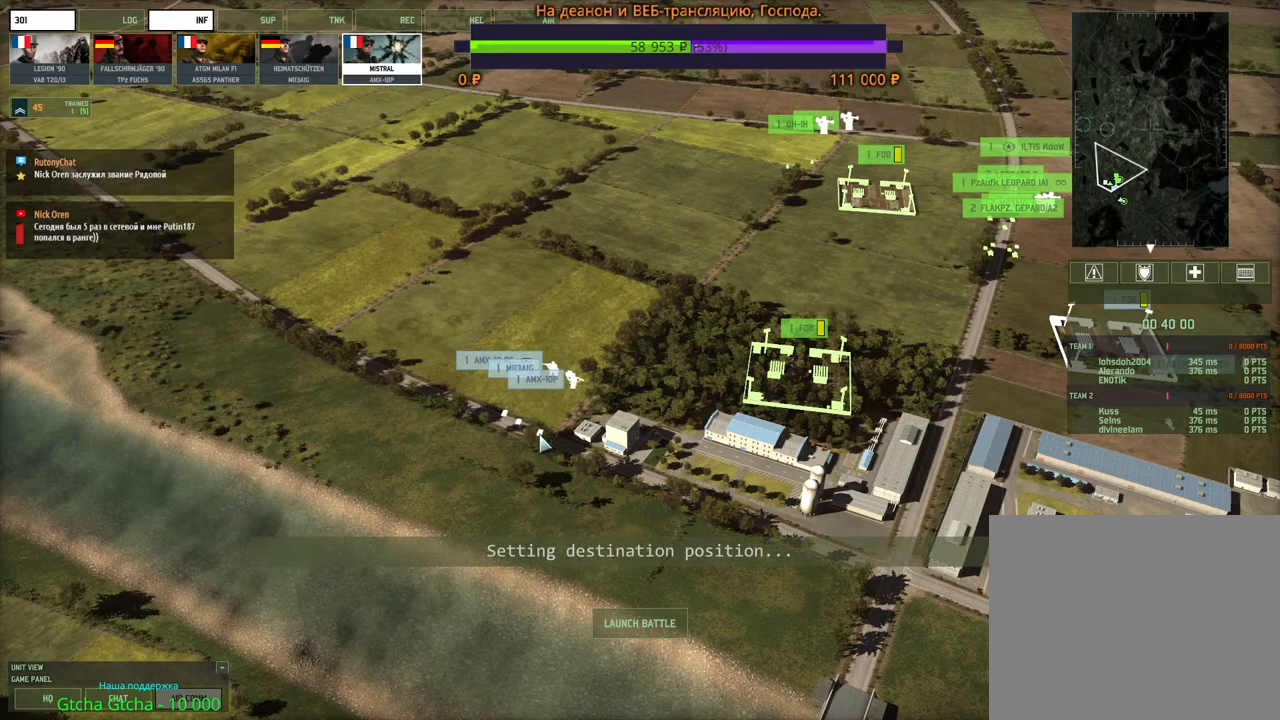
{"keys": [], "mouse": [], "events": []}
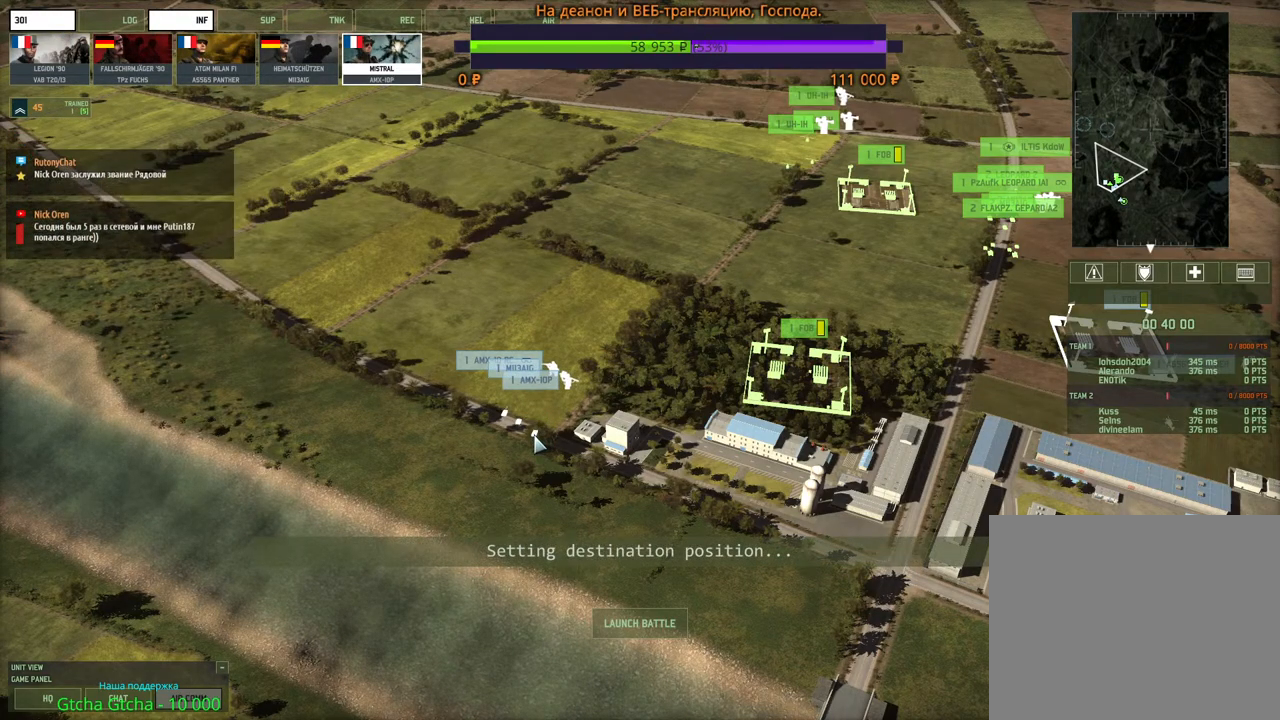
{"keys": ["a", "w"], "mouse": [], "events": [[217, "mouse_left", "down"], [267, "mouse_left", "up"], [367, "a", "down"], [400, "w", "down"]]}
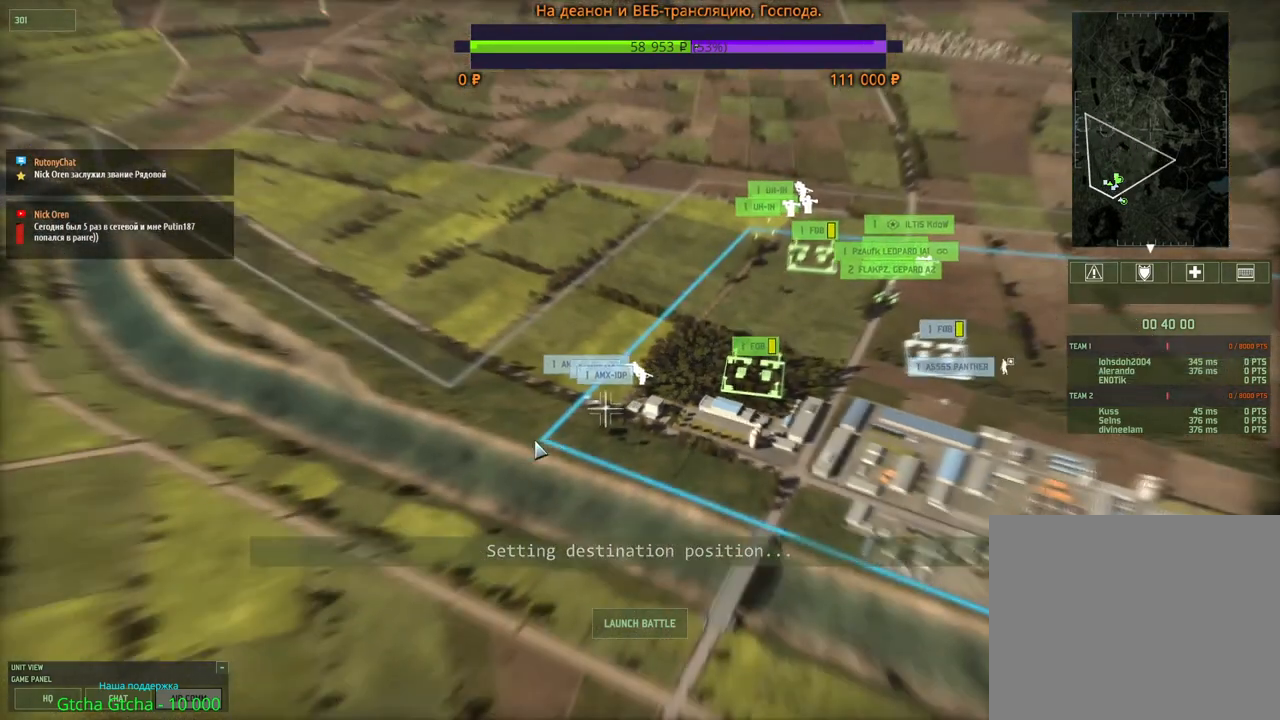
{"keys": [], "mouse": [], "events": [[333, "a", "up"], [350, "w", "up"]]}
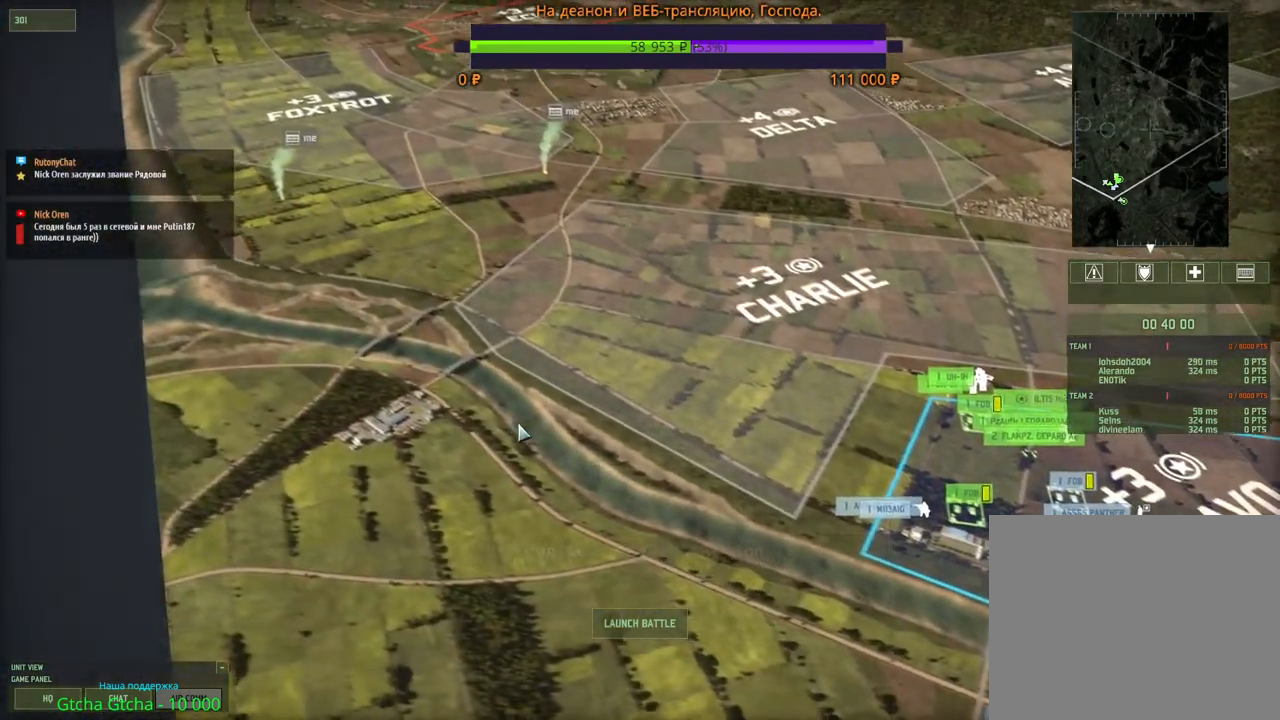
{"keys": [], "mouse": [], "events": []}
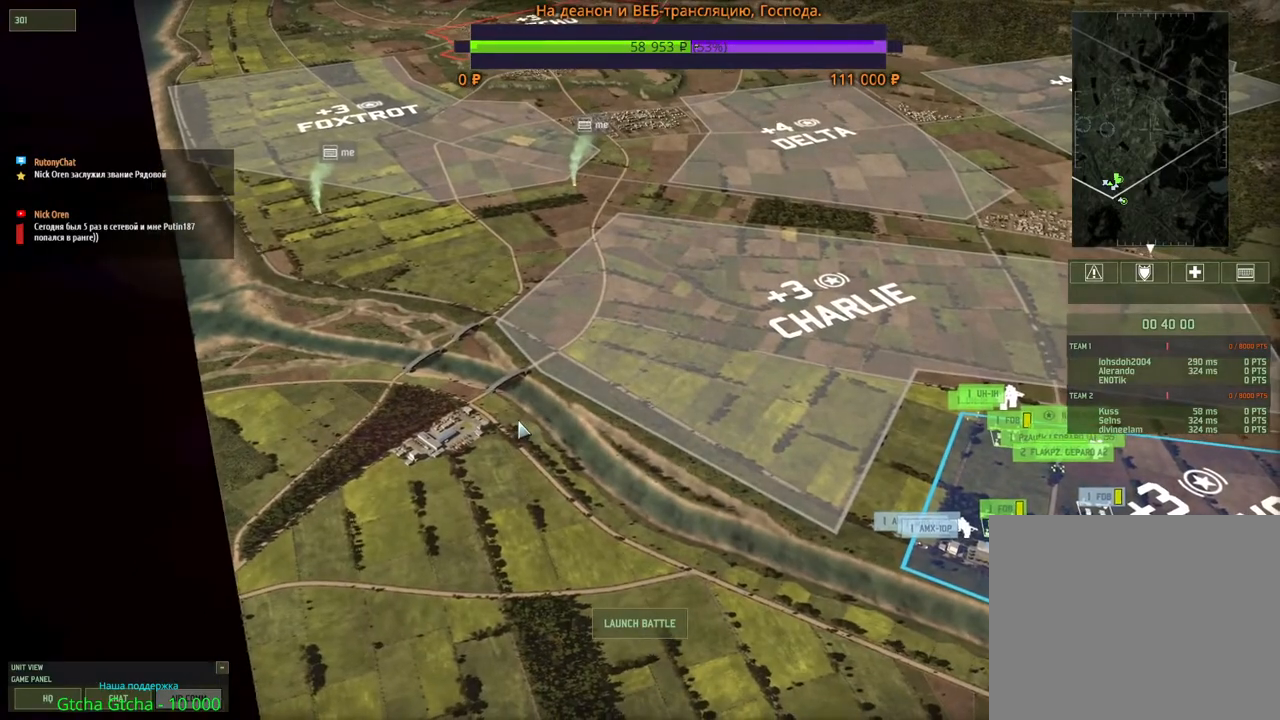
{"keys": [], "mouse": [], "events": [[117, "d", "down"], [400, "d", "up"]]}
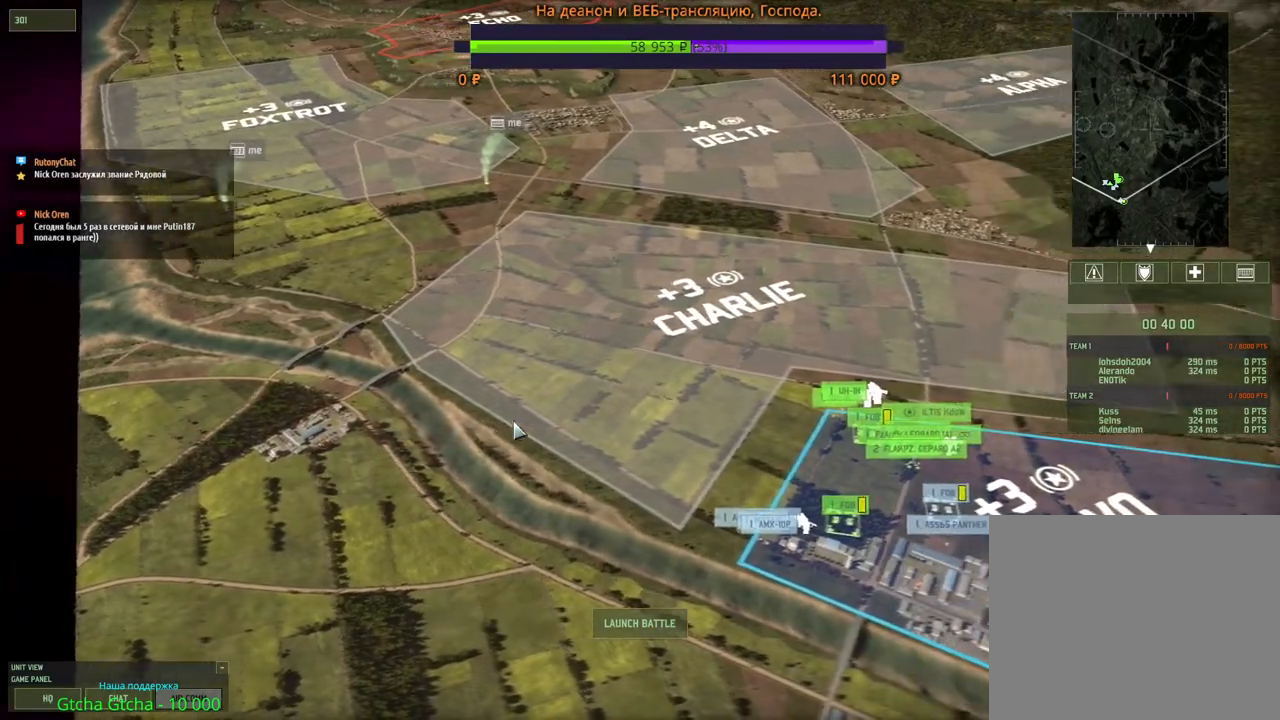
{"keys": [], "mouse": ["wheel"], "events": [[250, "d", "down"], [283, "mouse_wheel", "down"], [483, "d", "up"]]}
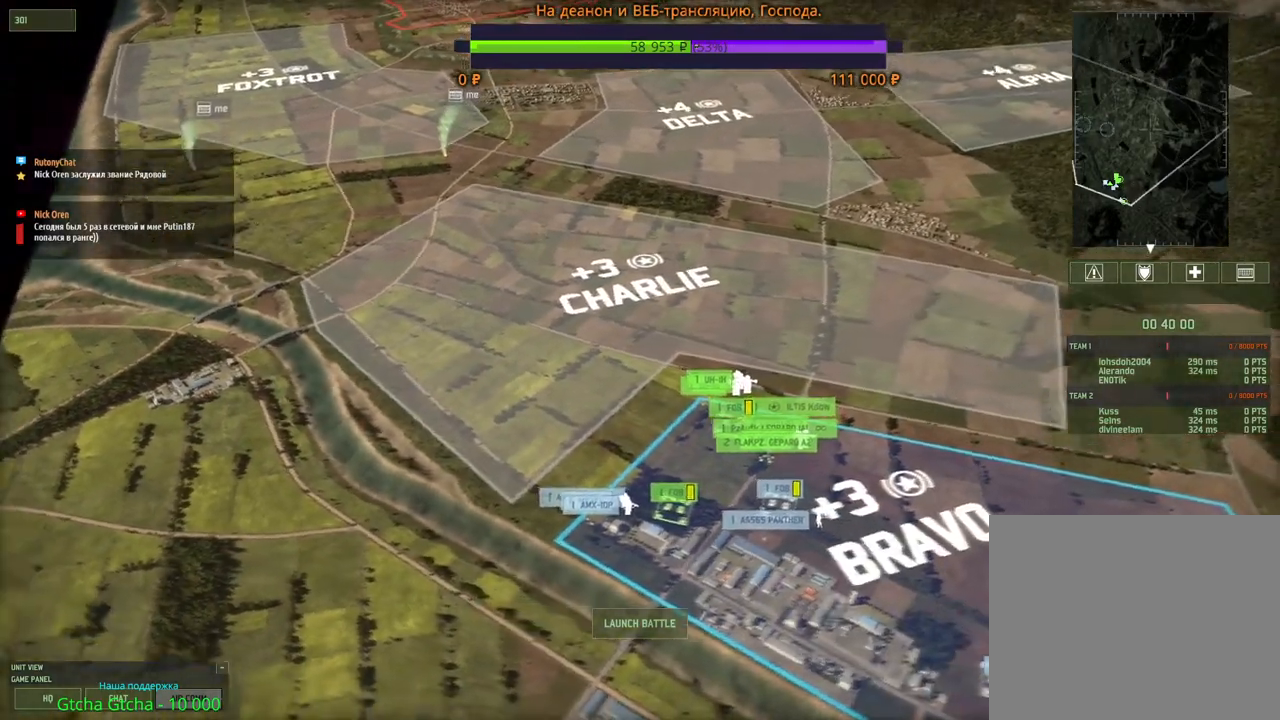
{"keys": ["d", "s"], "mouse": [], "events": [[17, "mouse_wheel", "up"], [317, "d", "down"], [350, "s", "down"]]}
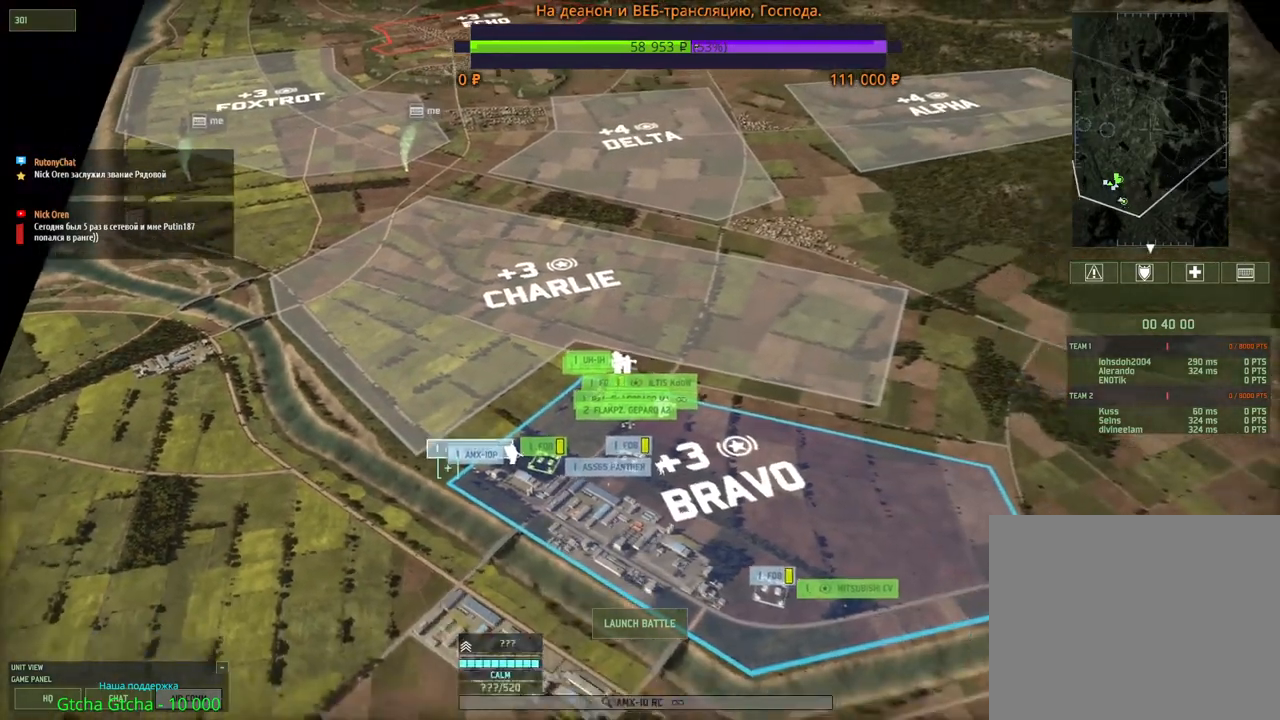
{"keys": [], "mouse": [], "events": [[33, "d", "up"], [50, "s", "up"]]}
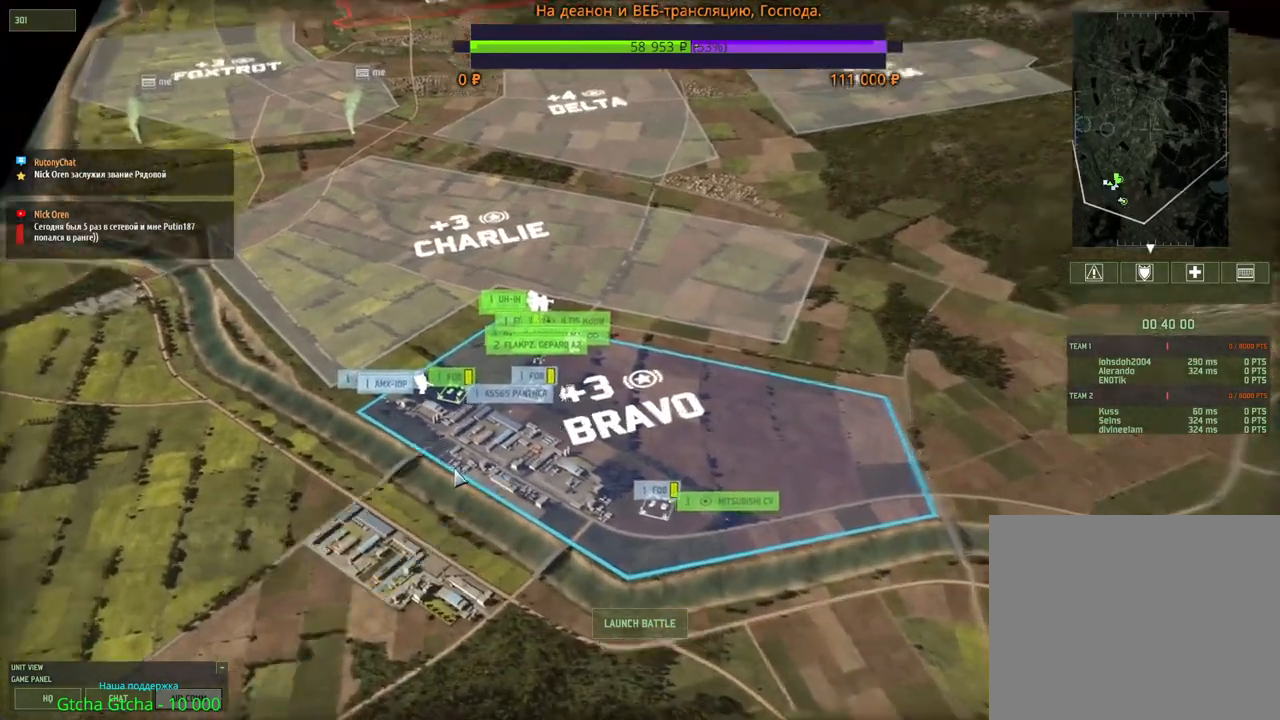
{"keys": ["w"], "mouse": [], "events": [[300, "w", "down"]]}
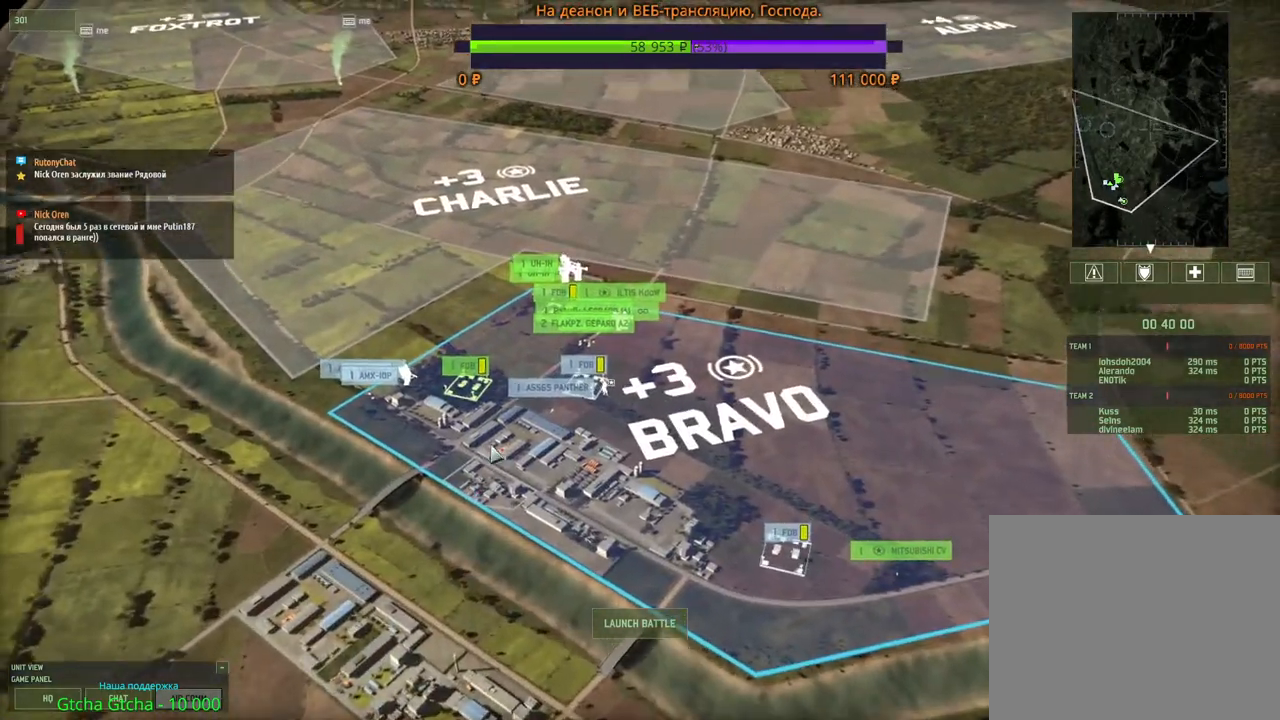
{"keys": [], "mouse": [], "events": [[400, "w", "up"]]}
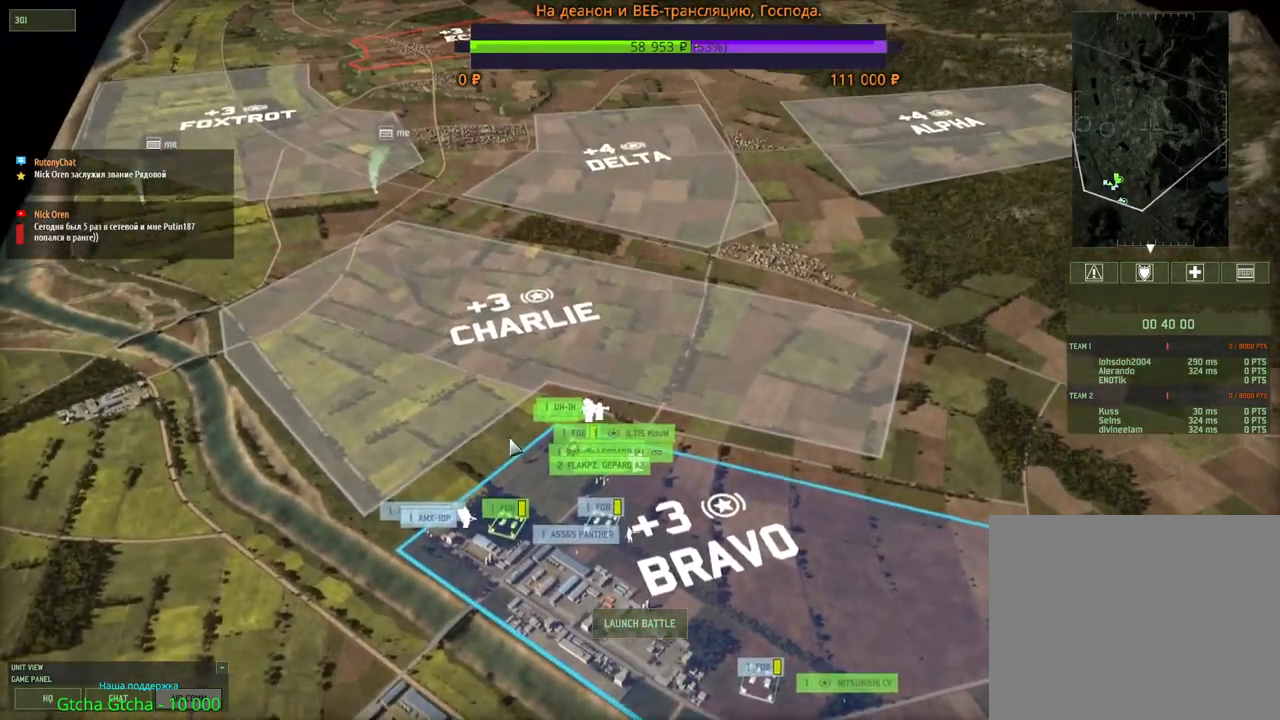
{"keys": ["d", "s"], "mouse": ["wheel"], "events": [[167, "w", "down"], [217, "w", "up"], [433, "d", "down"], [433, "s", "down"], [467, "mouse_wheel", "down"]]}
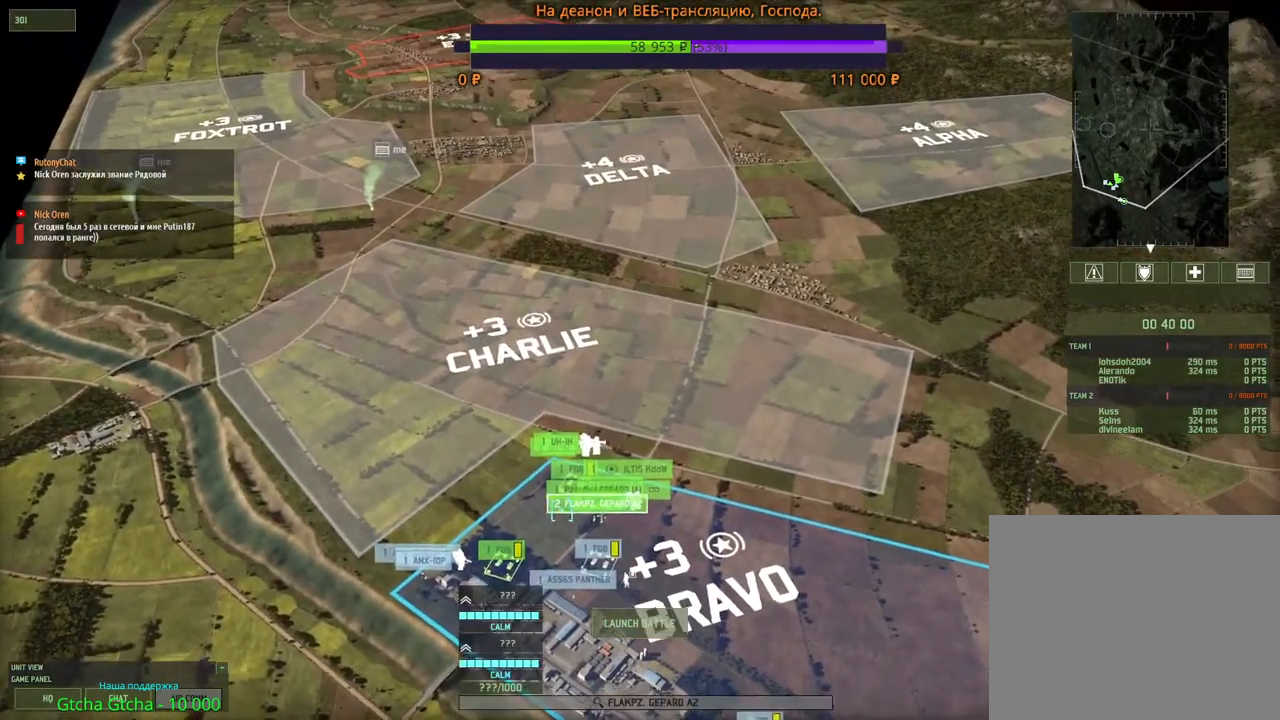
{"keys": [], "mouse": [], "events": [[83, "d", "up"], [83, "mouse_wheel", "up"], [117, "s", "up"], [367, "w", "down"], [483, "w", "up"]]}
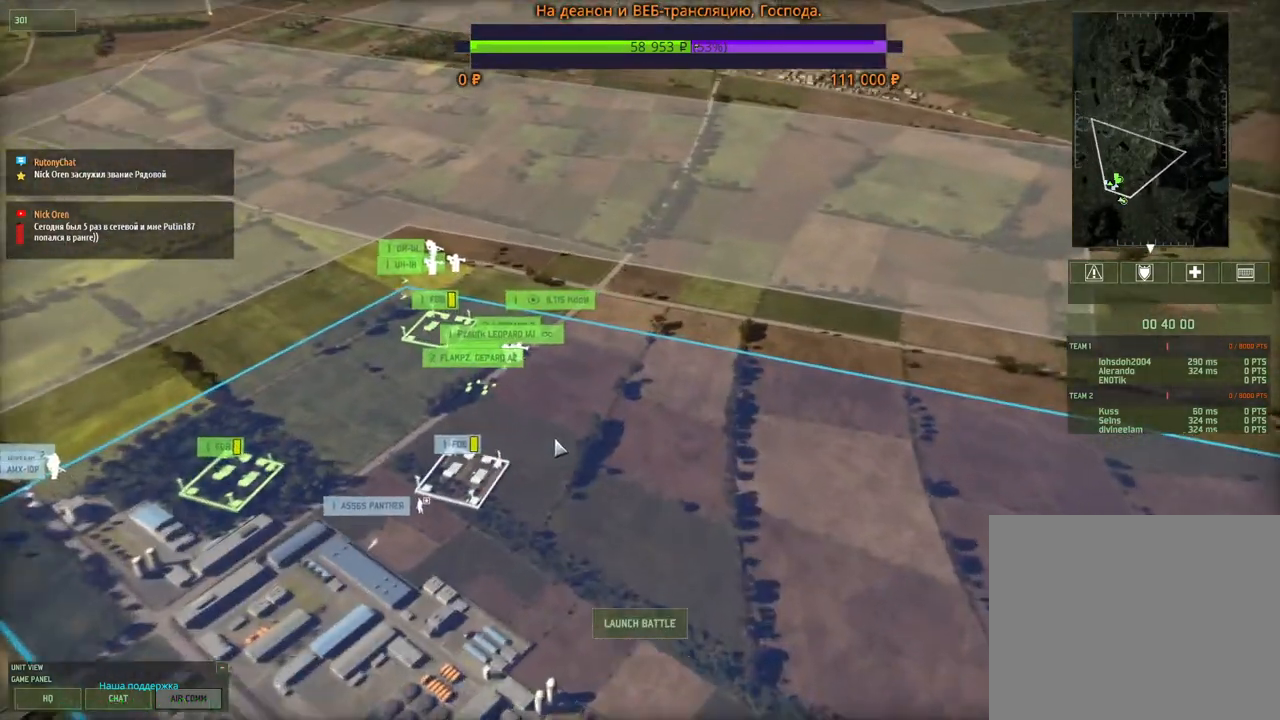
{"keys": [], "mouse": [], "events": []}
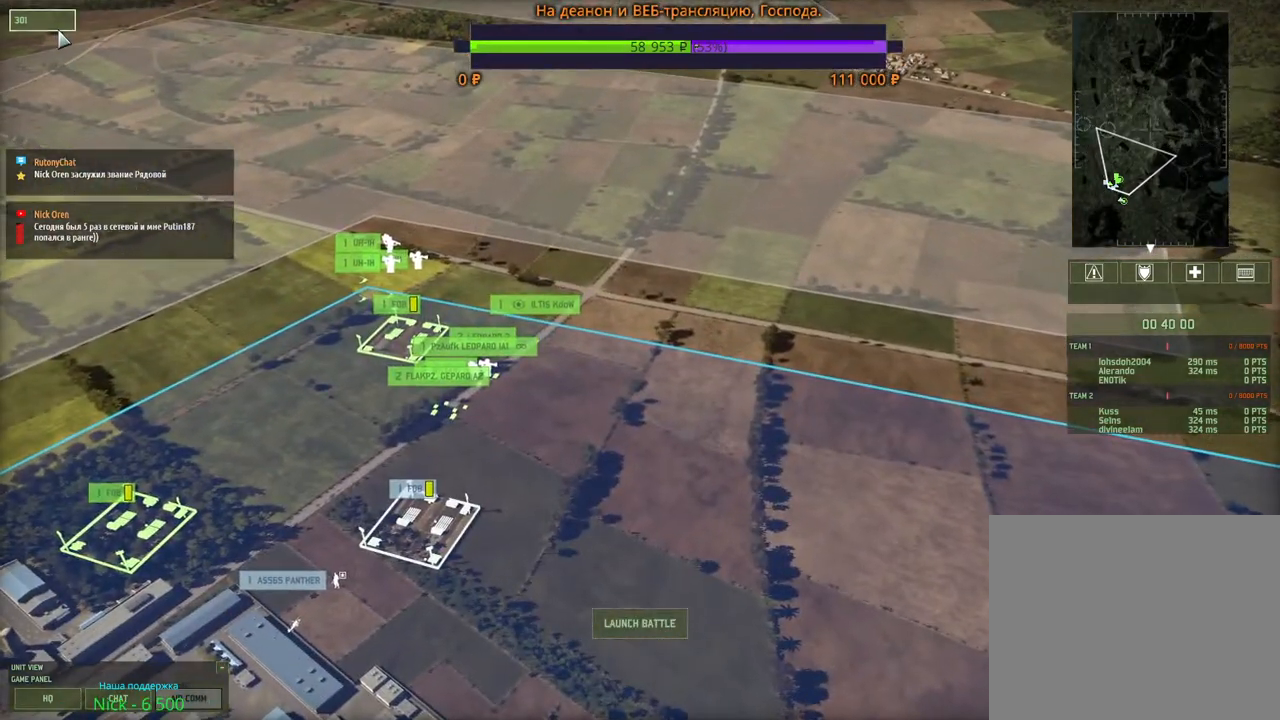
{"keys": [], "mouse": [], "events": [[100, "mouse_left", "down"], [167, "mouse_left", "up"], [267, "a", "down"], [283, "w", "down"], [367, "a", "up"], [367, "w", "up"]]}
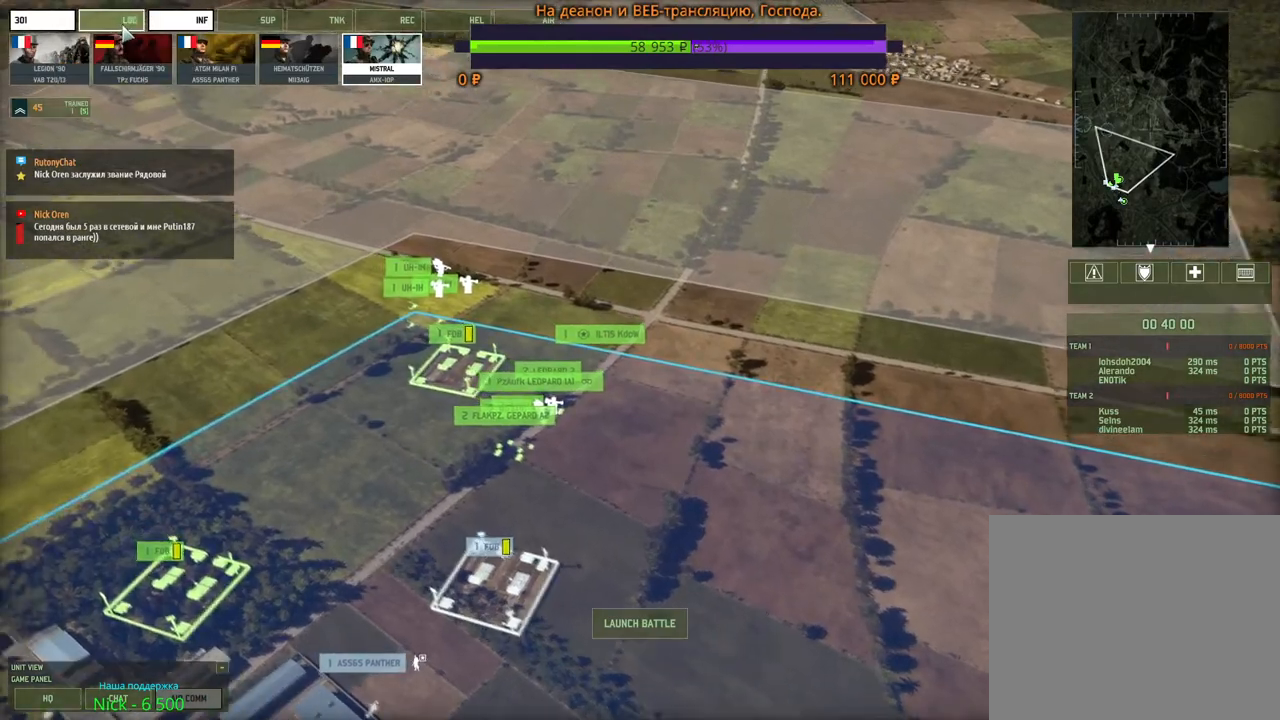
{"keys": [], "mouse": [], "events": [[17, "mouse_left", "down"], [83, "mouse_left", "up"], [383, "d", "down"], [400, "s", "down"], [467, "d", "up"], [483, "s", "up"]]}
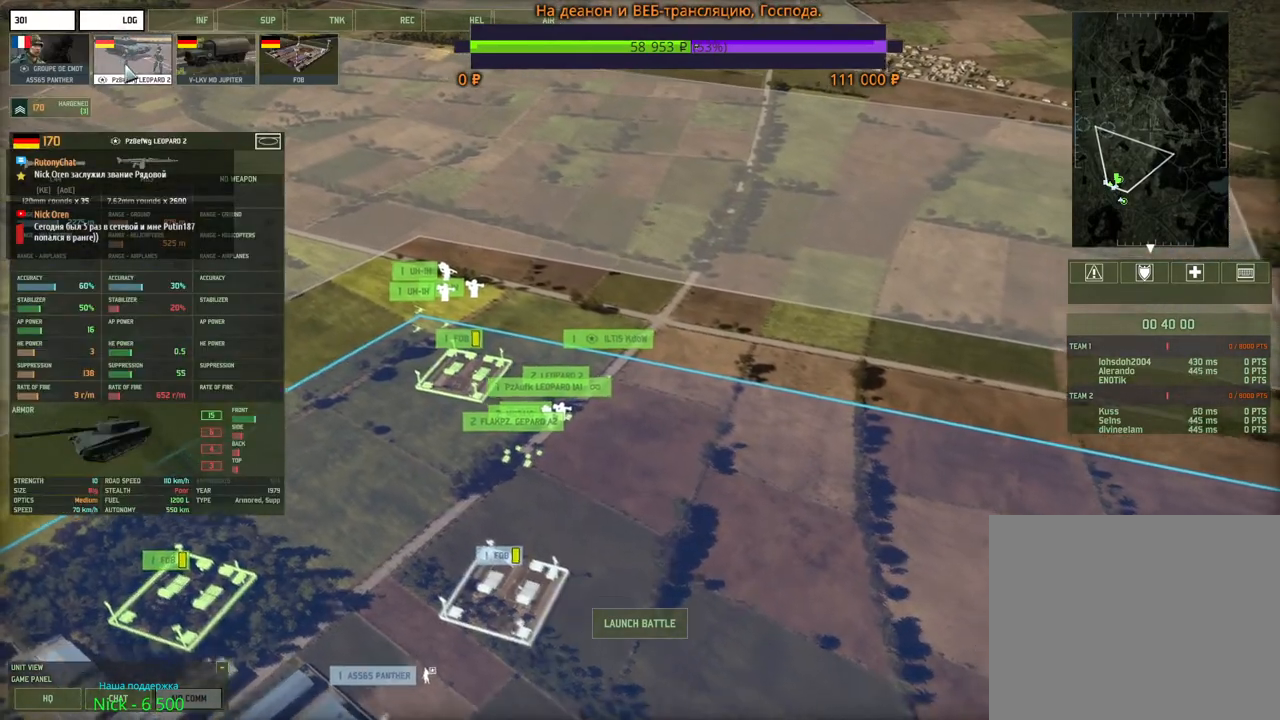
{"keys": [], "mouse": [], "events": []}
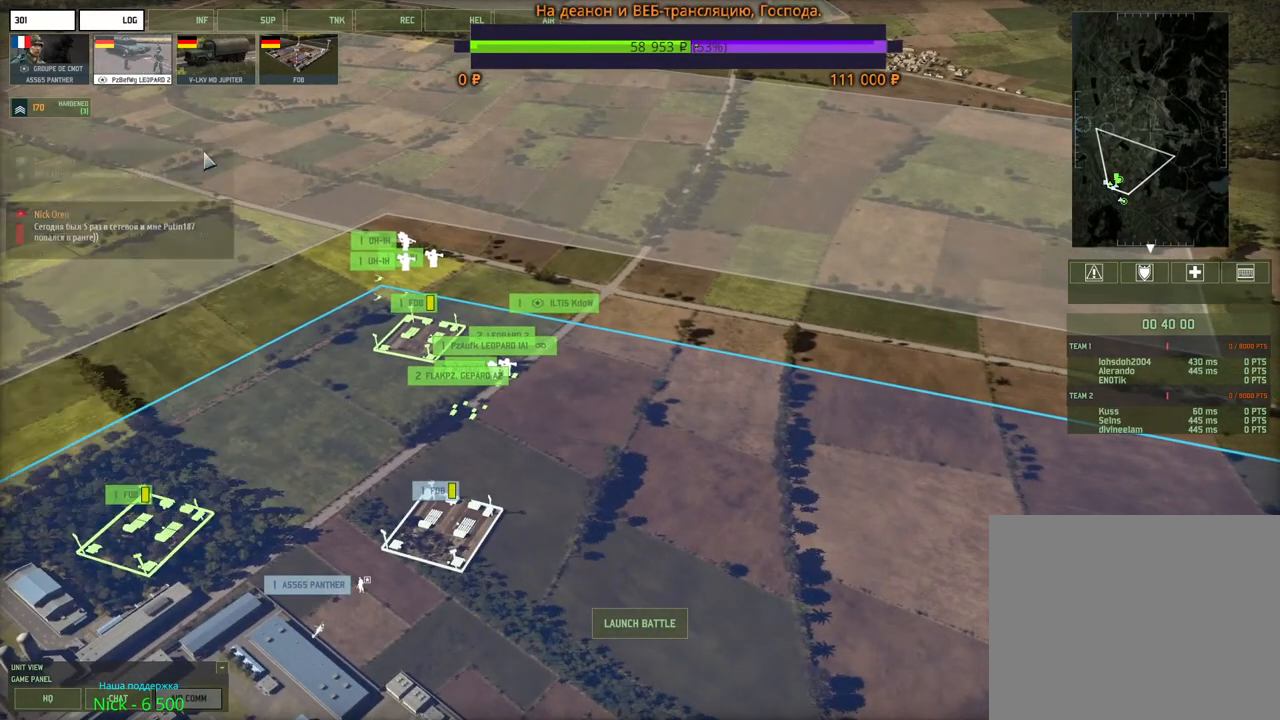
{"keys": [], "mouse": [], "events": [[100, "d", "down"], [133, "mouse_wheel", "down"], [283, "mouse_wheel", "up"], [283, "s", "down"], [417, "d", "up"], [450, "s", "up"]]}
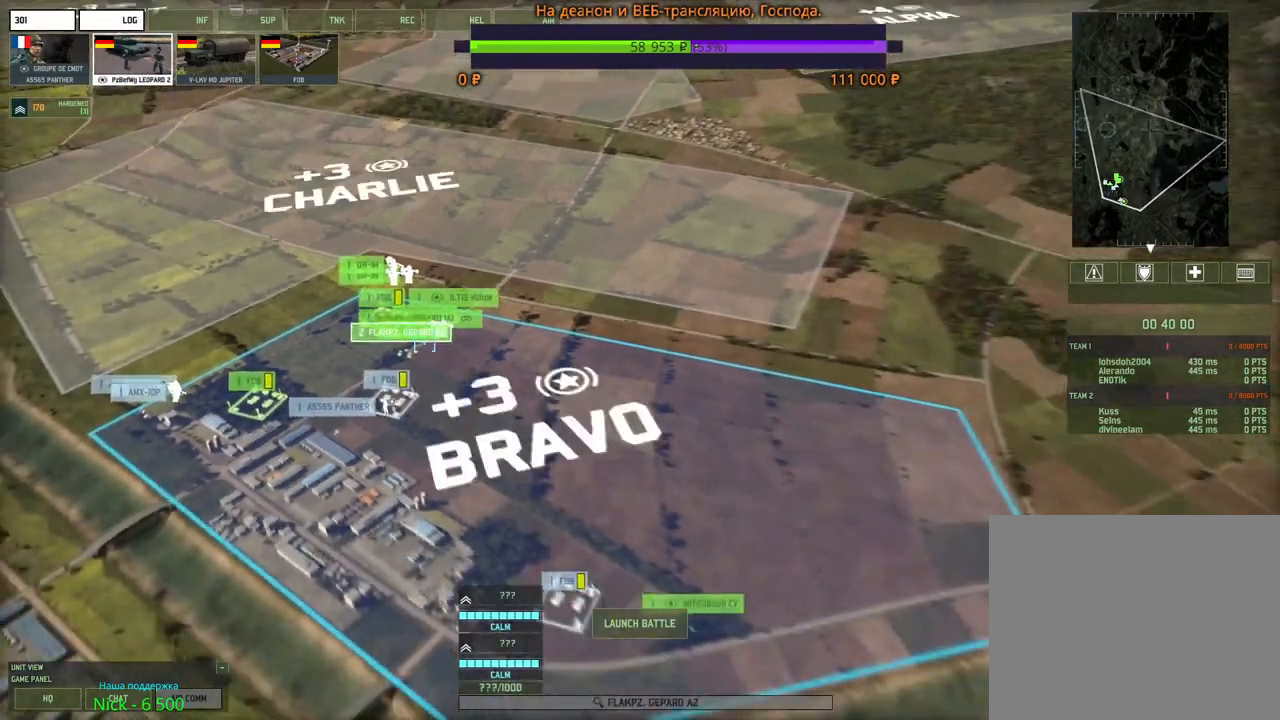
{"keys": [], "mouse": [], "events": []}
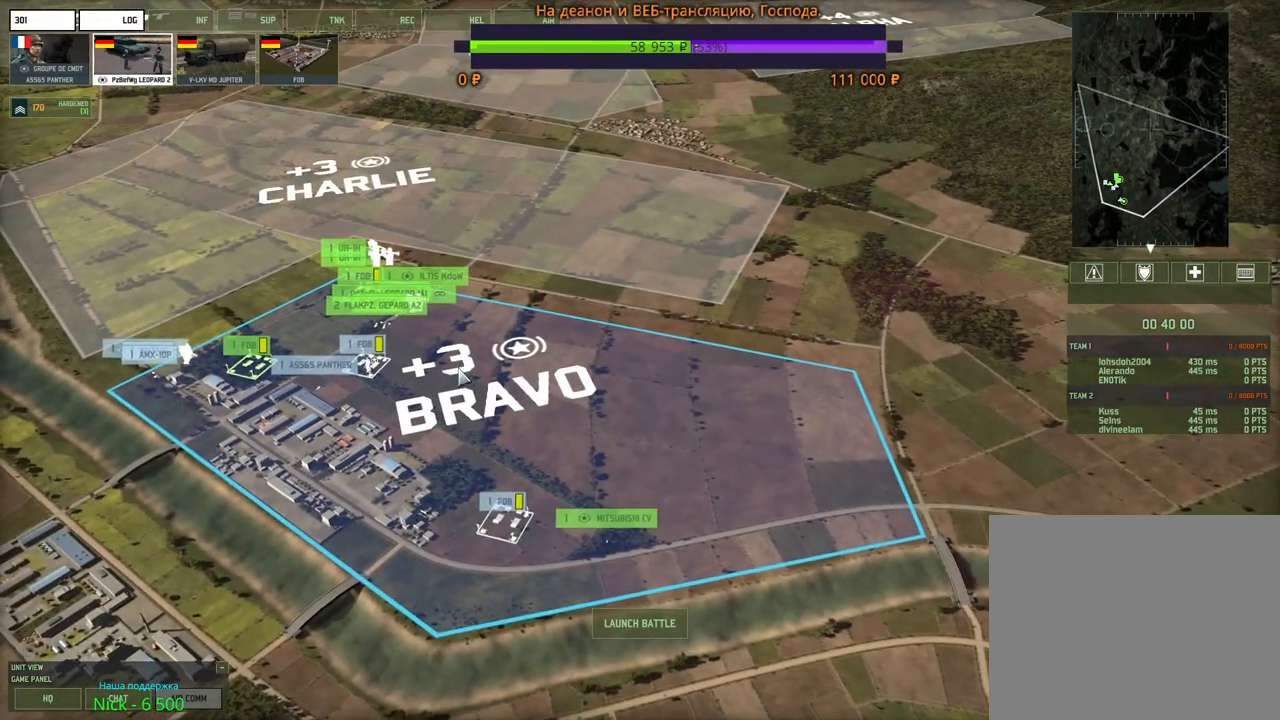
{"keys": [], "mouse": [], "events": [[50, "w", "down"], [167, "w", "up"]]}
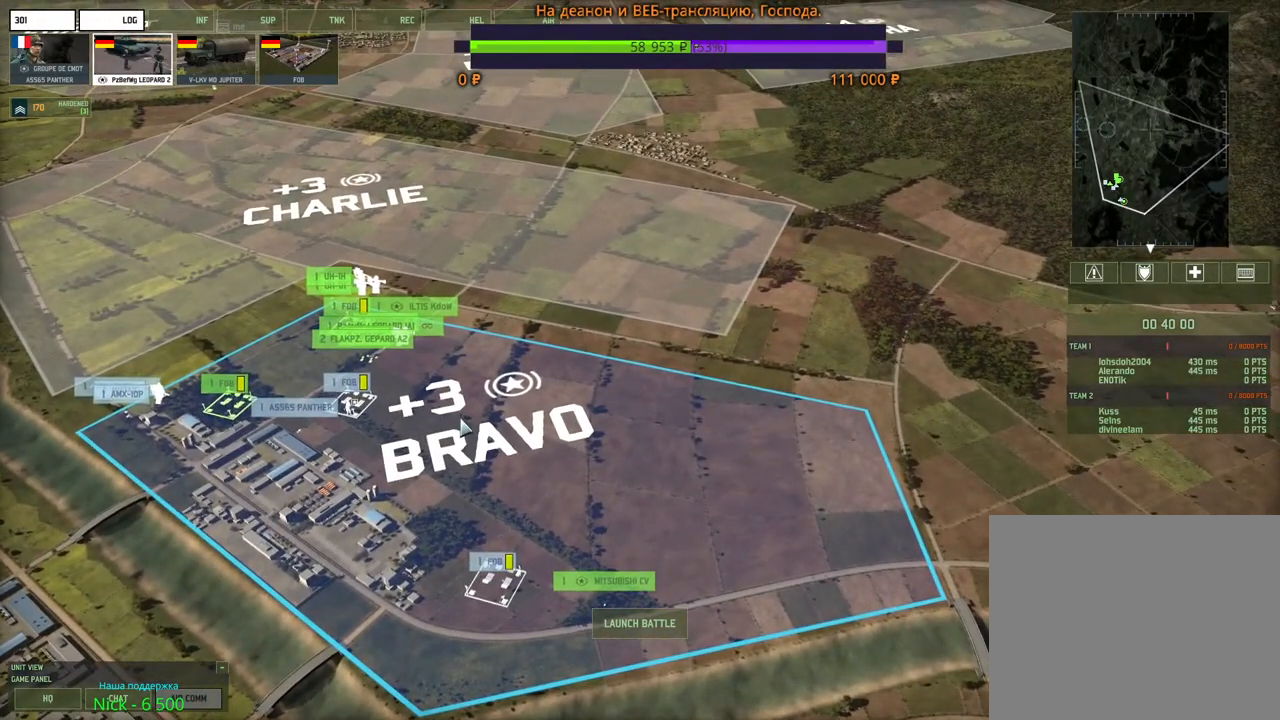
{"keys": [], "mouse": [], "events": []}
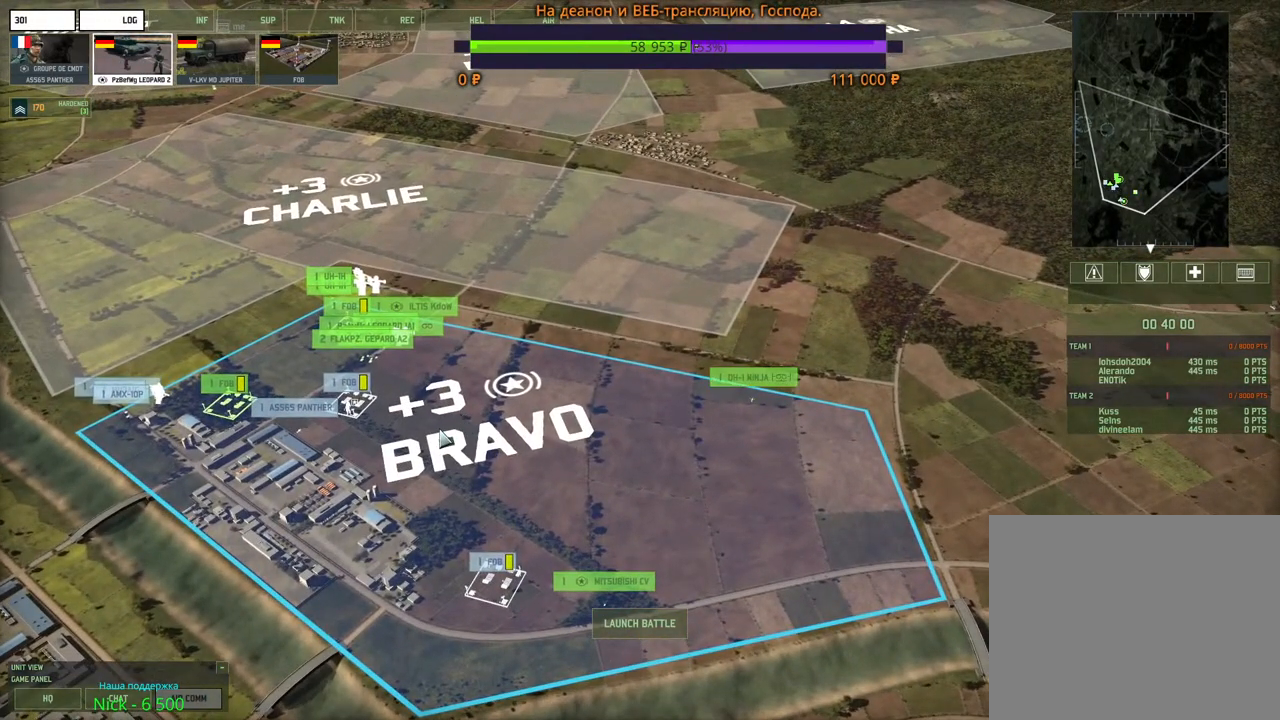
{"keys": ["a"], "mouse": ["wheel"], "events": [[383, "a", "down"], [400, "mouse_wheel", "down"]]}
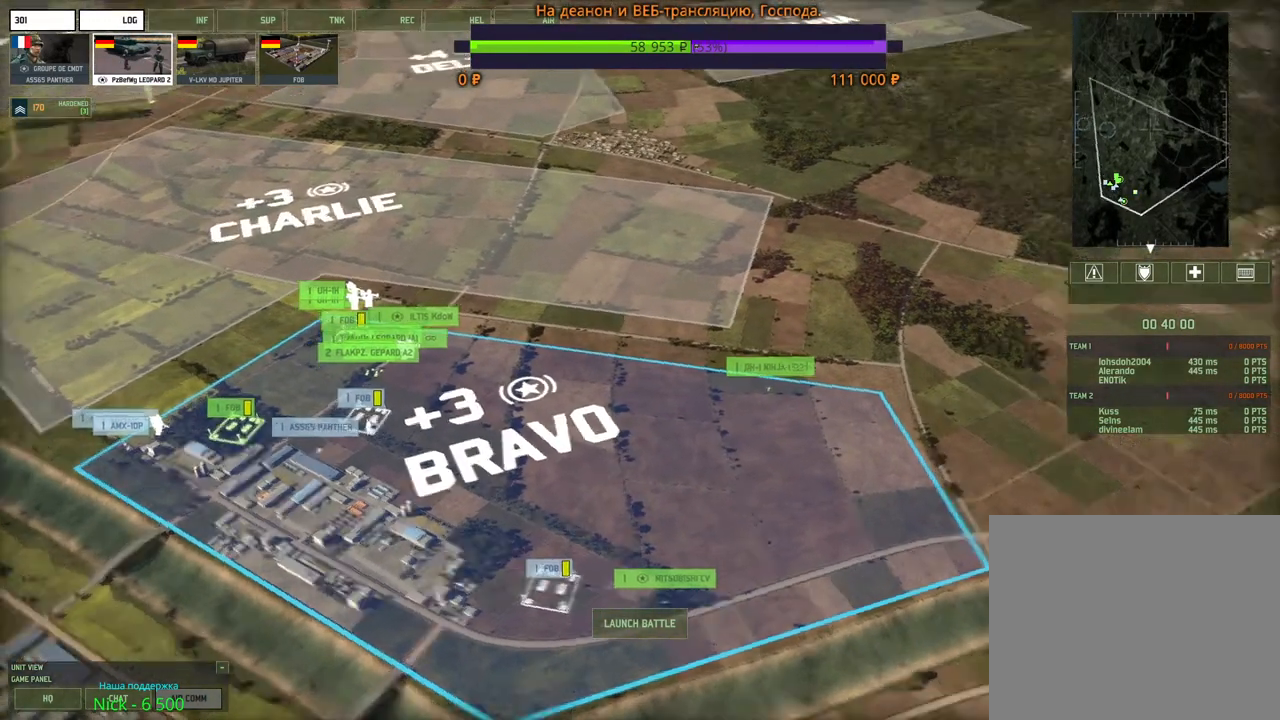
{"keys": [], "mouse": [], "events": [[67, "a", "up"], [83, "mouse_wheel", "up"], [150, "w", "down"], [333, "mouse_wheel", "down"], [383, "mouse_wheel", "up"], [383, "w", "up"]]}
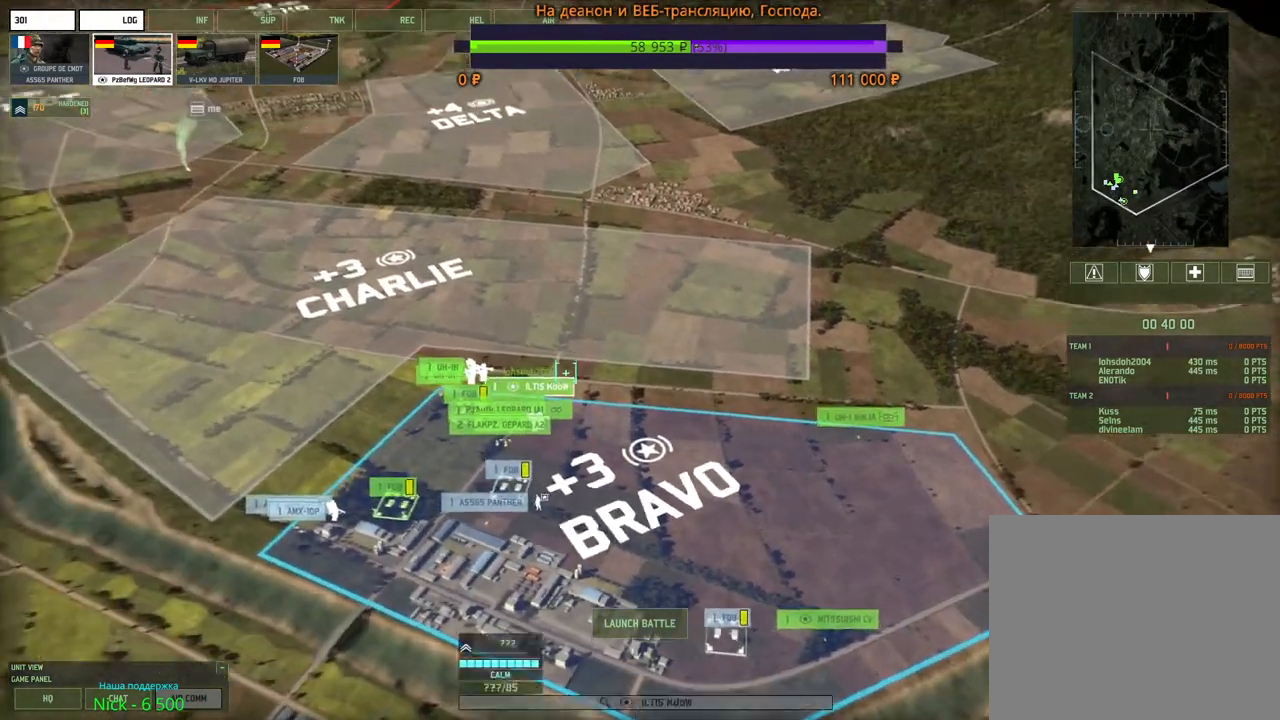
{"keys": [], "mouse": [], "events": [[283, "w", "down"], [400, "w", "up"]]}
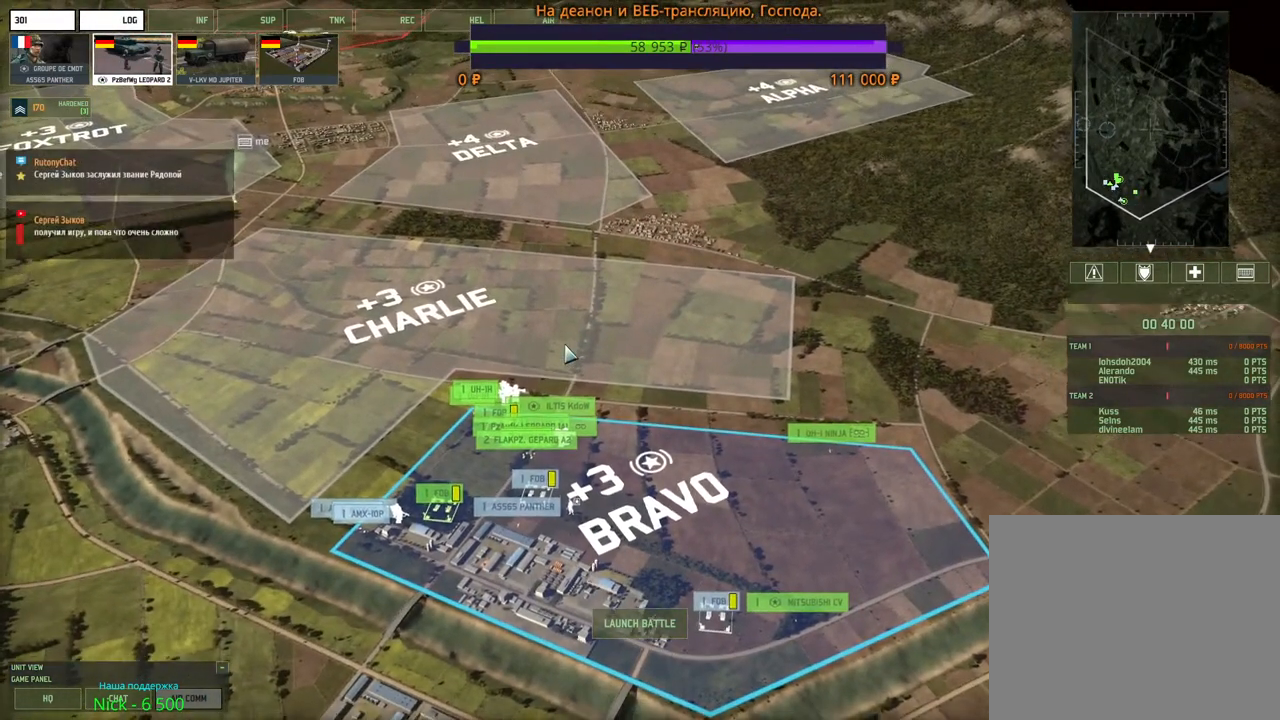
{"keys": [], "mouse": [], "events": []}
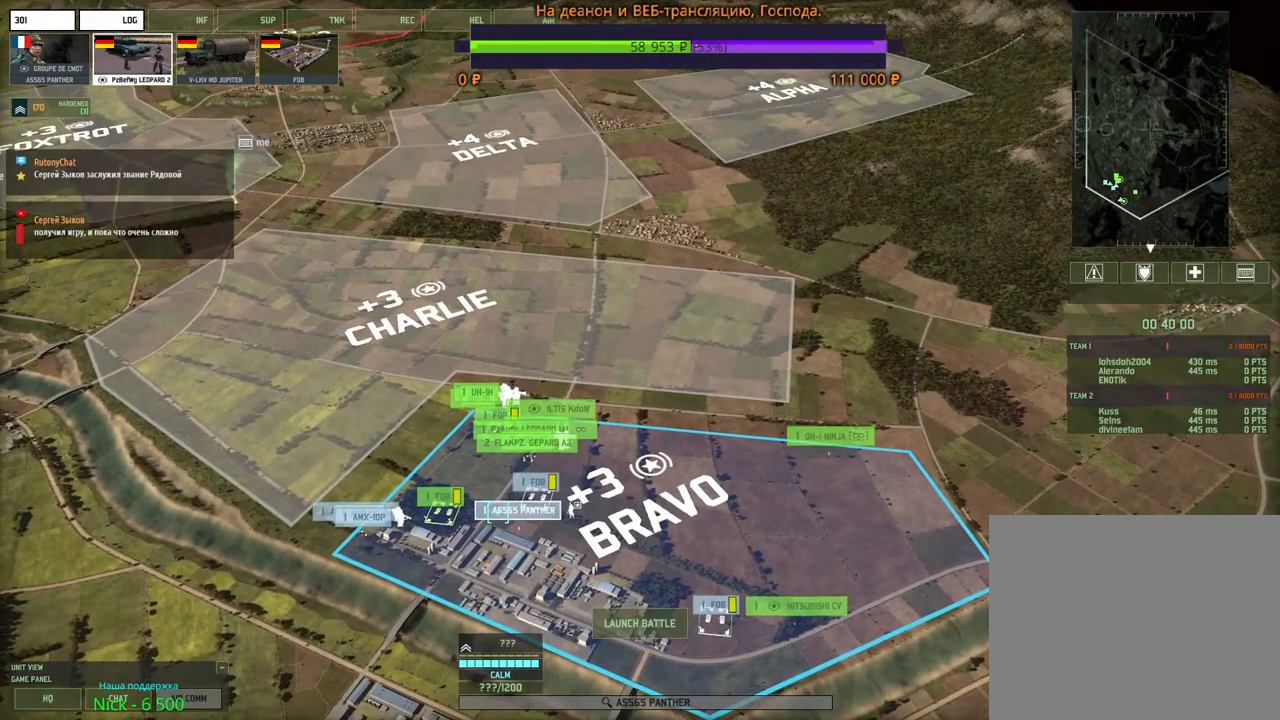
{"keys": [], "mouse": [], "events": [[350, "d", "down"], [367, "mouse_wheel", "down"], [400, "mouse_wheel", "up"], [417, "d", "up"]]}
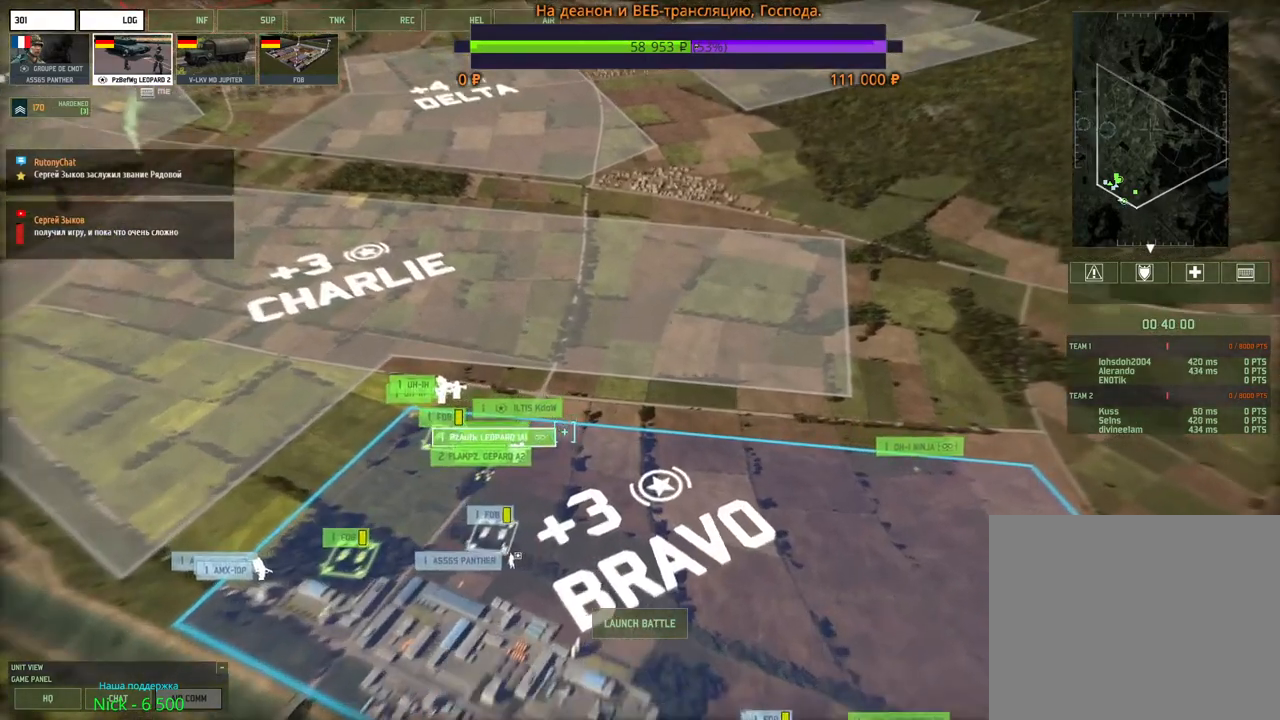
{"keys": ["a", "s"], "mouse": [], "events": [[100, "s", "down"], [200, "s", "up"], [483, "s", "down"], [500, "a", "down"]]}
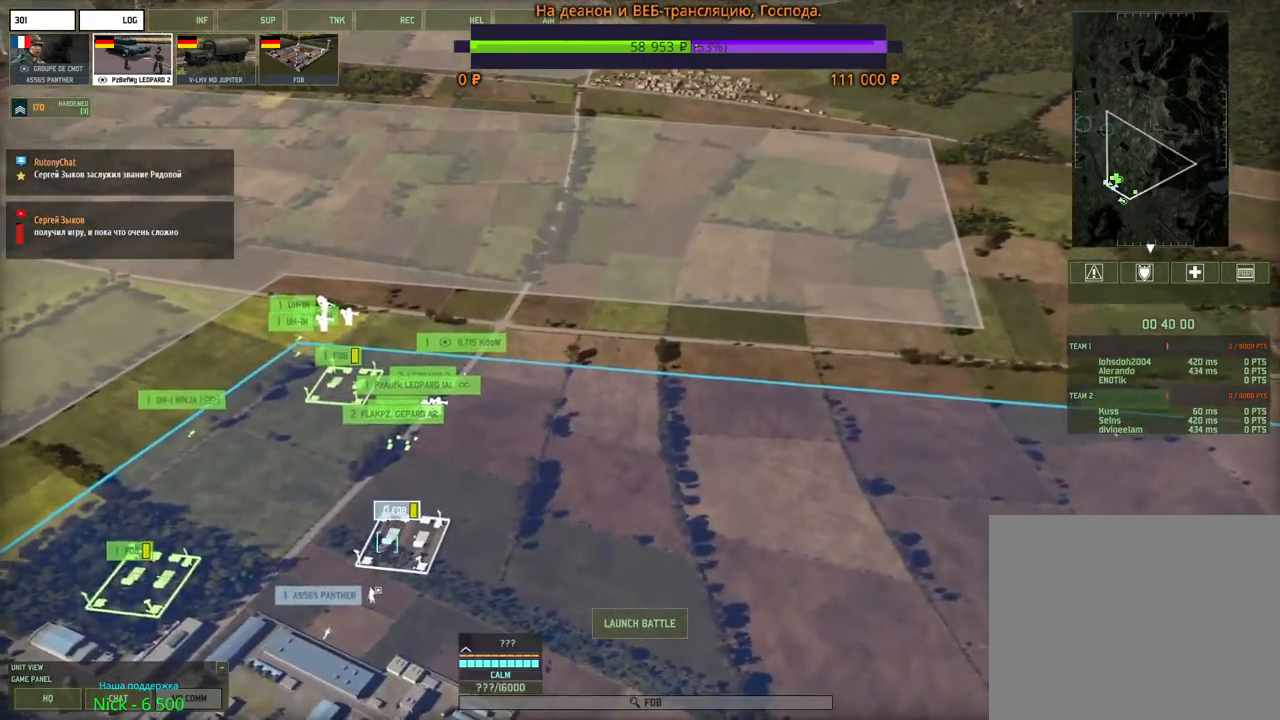
{"keys": [], "mouse": [], "events": [[50, "a", "up"], [83, "s", "up"]]}
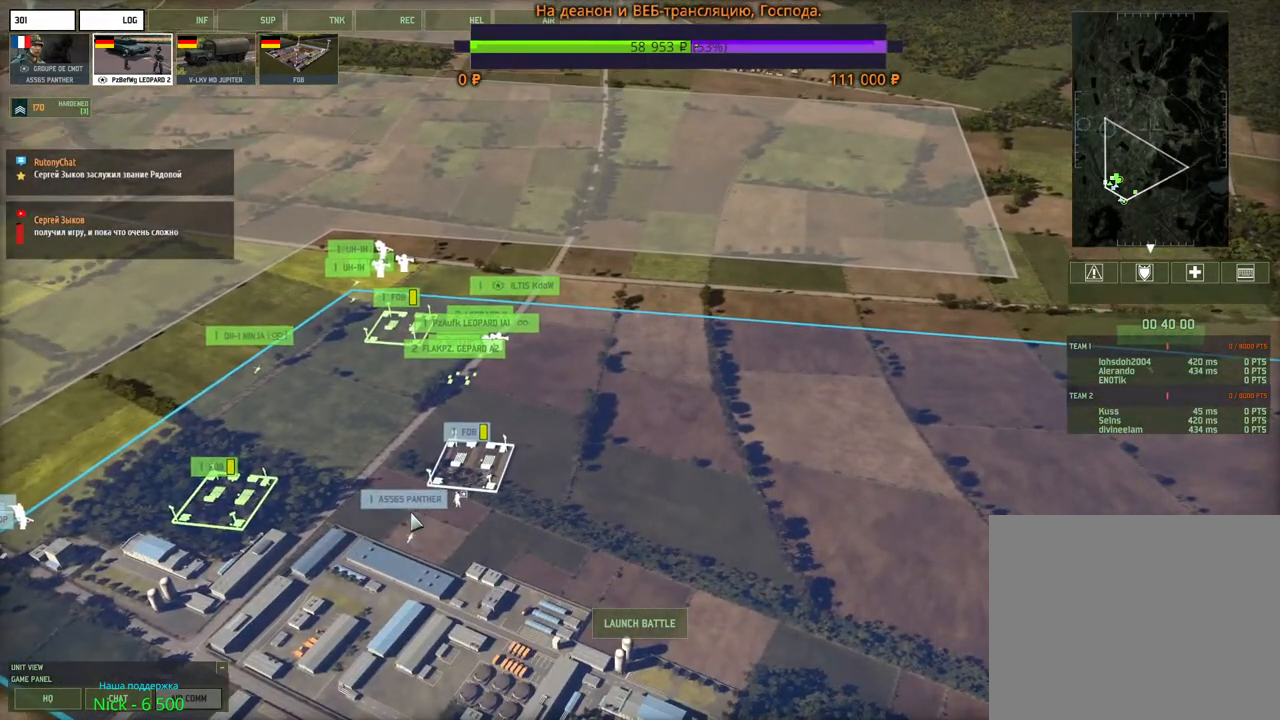
{"keys": ["d", "w"], "mouse": [], "events": [[217, "mouse_left", "down"], [283, "mouse_left", "up"], [467, "w", "down"], [483, "d", "down"]]}
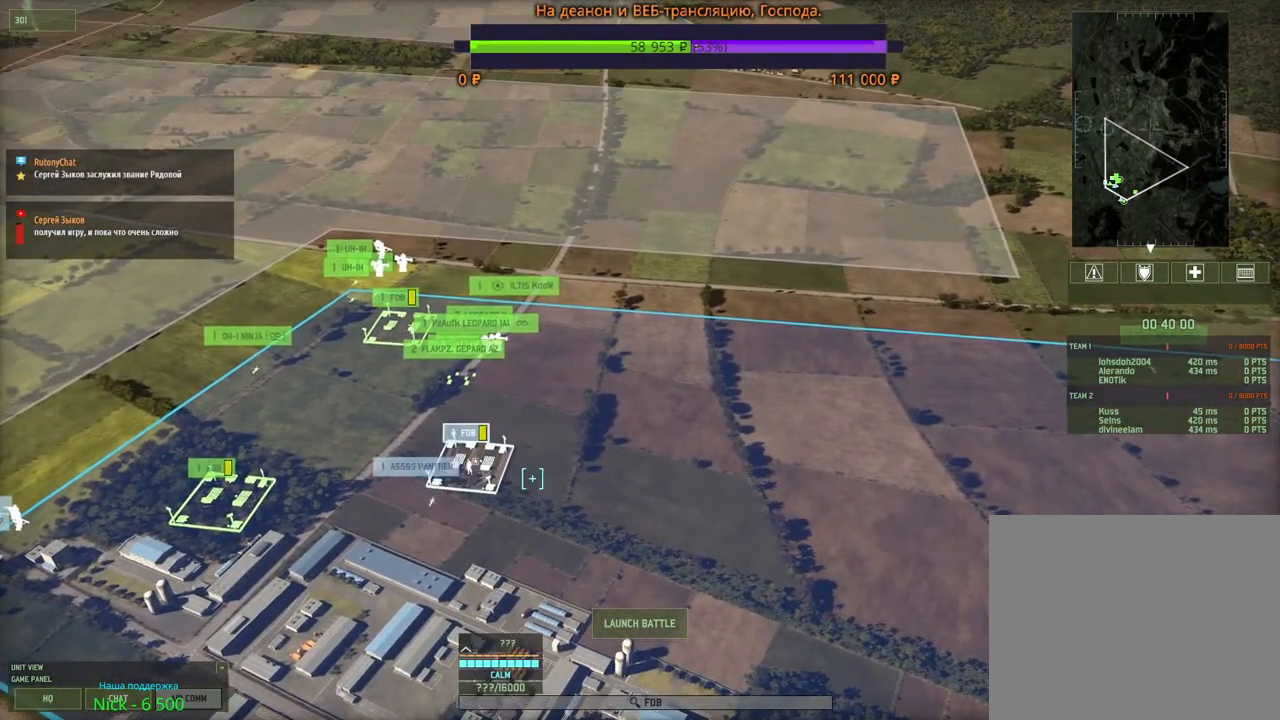
{"keys": [], "mouse": [], "events": [[67, "d", "up"], [100, "w", "up"]]}